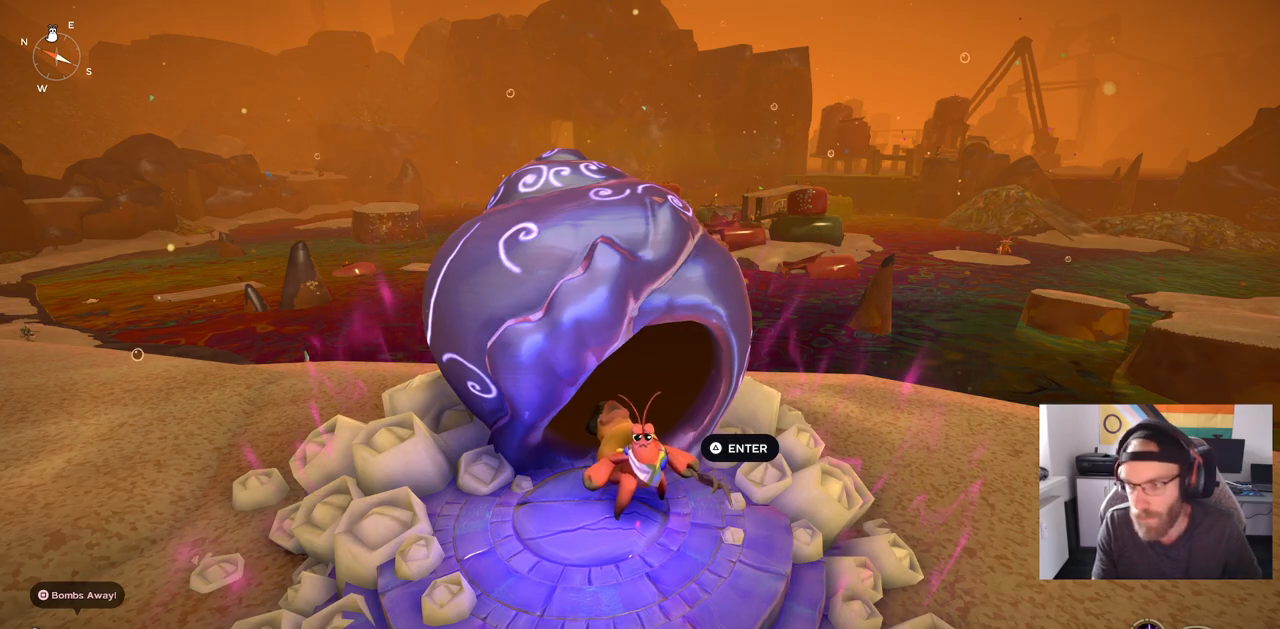
Gameplay with a controller (PlayStation layout); each line is a JSON object with the inputs held at the frame after it. "events" lists button and stick changes between this image and that frame as [ms after this image, input, new state], when the widget could be followed in between. Not read: L1 R1.
{"buttons": [], "left_stick": "up-right", "right_stick": "center", "events": [[300, "left_stick", "down-right"], [383, "left_stick", "up-right"]]}
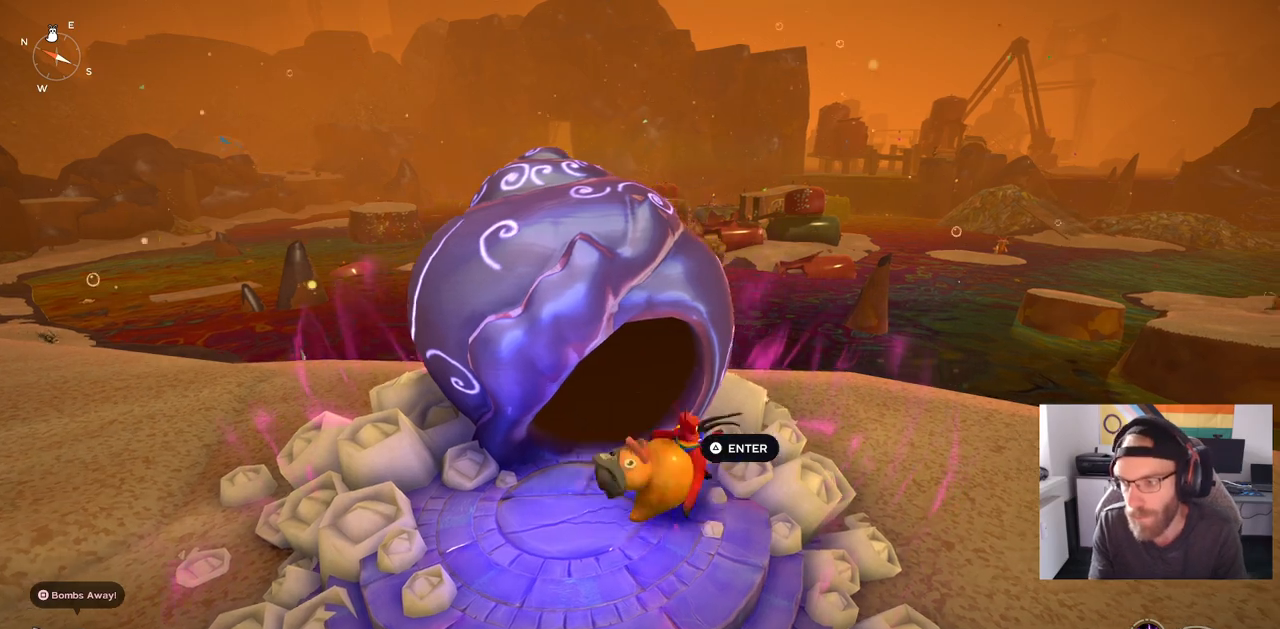
{"buttons": [], "left_stick": "up-right", "right_stick": "center", "events": []}
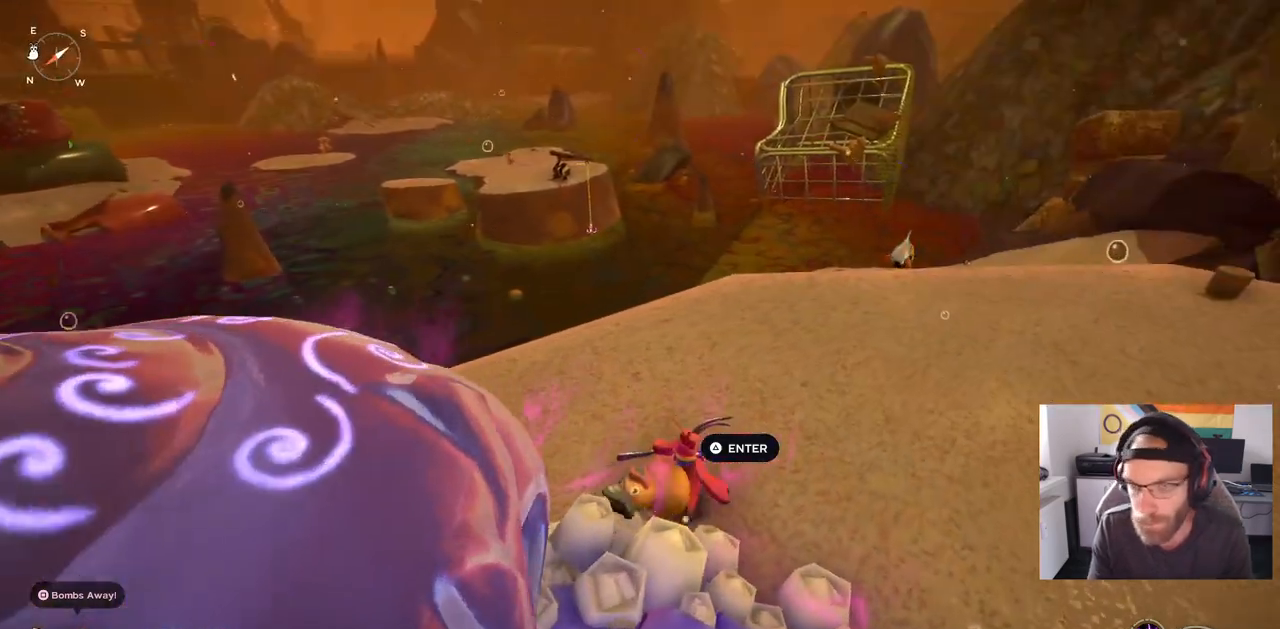
{"buttons": ["CIRCLE"], "left_stick": "up-right", "right_stick": "center", "events": [[67, "CIRCLE", "down"]]}
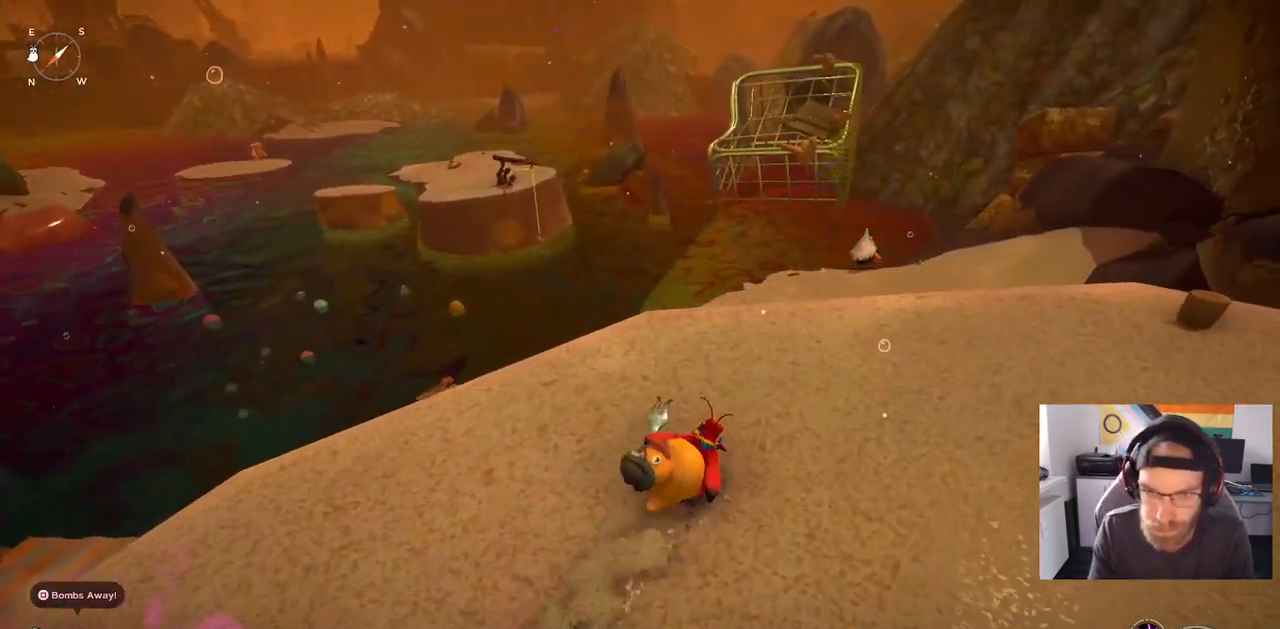
{"buttons": ["CIRCLE"], "left_stick": "up-right", "right_stick": "center", "events": []}
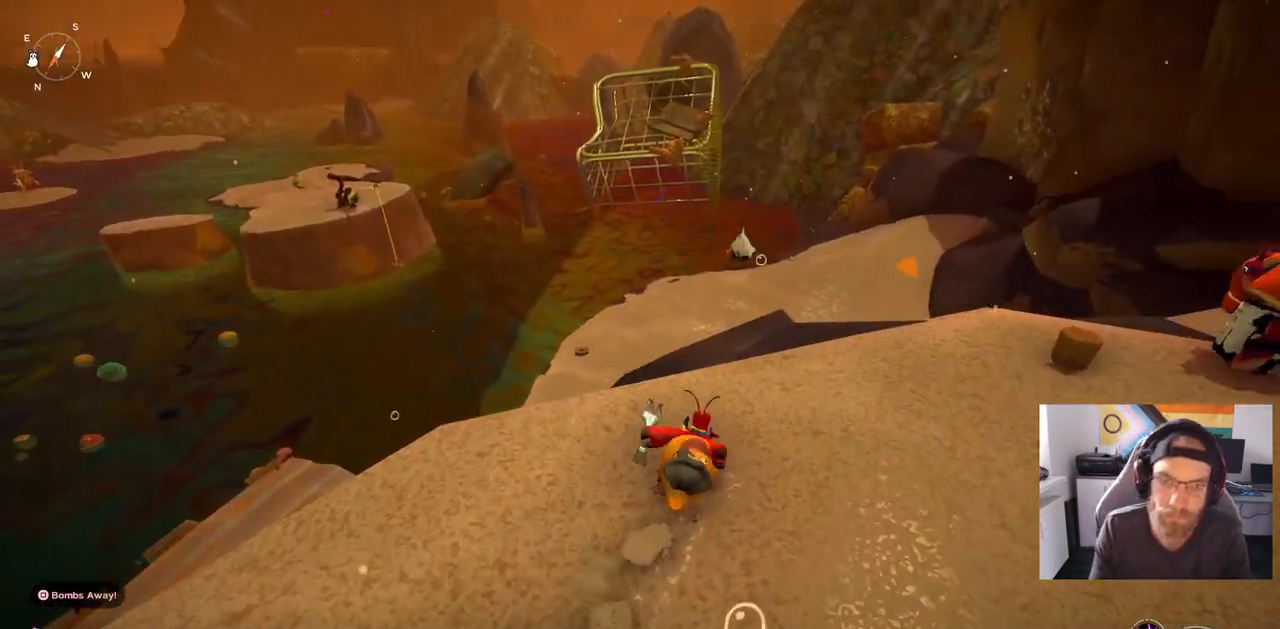
{"buttons": ["CIRCLE"], "left_stick": "up", "right_stick": "center", "events": [[233, "left_stick", "up"]]}
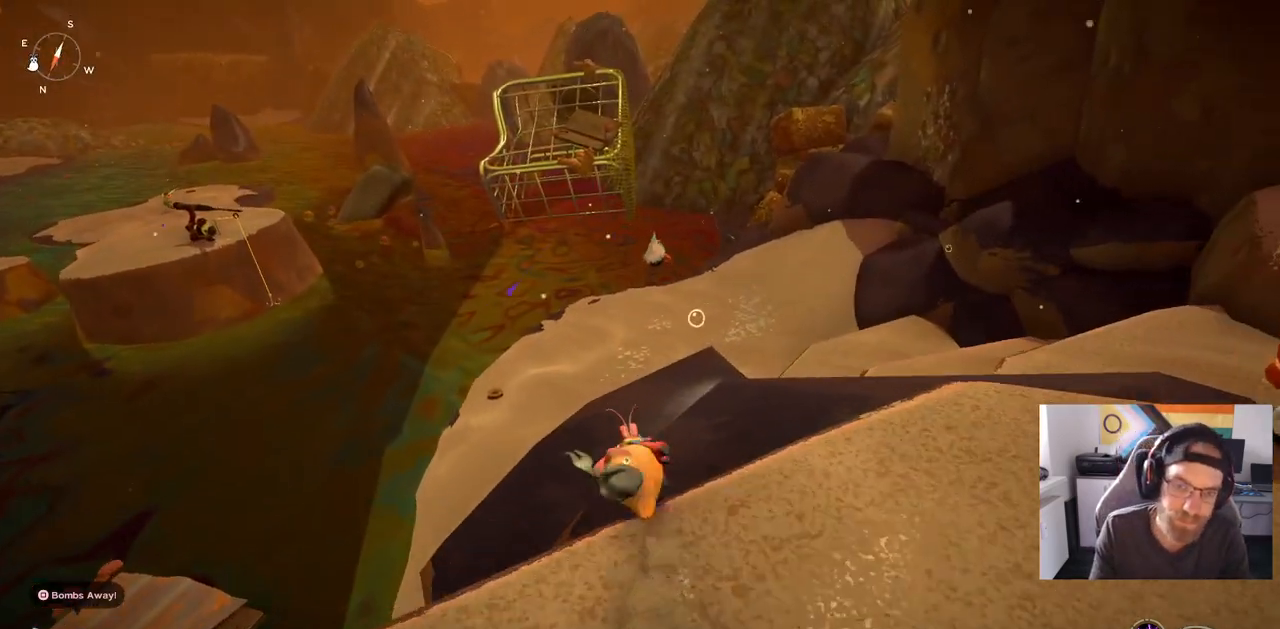
{"buttons": ["CIRCLE"], "left_stick": "up", "right_stick": "down-left", "events": [[167, "CIRCLE", "up"], [283, "right_stick", "down-left"], [467, "CIRCLE", "down"]]}
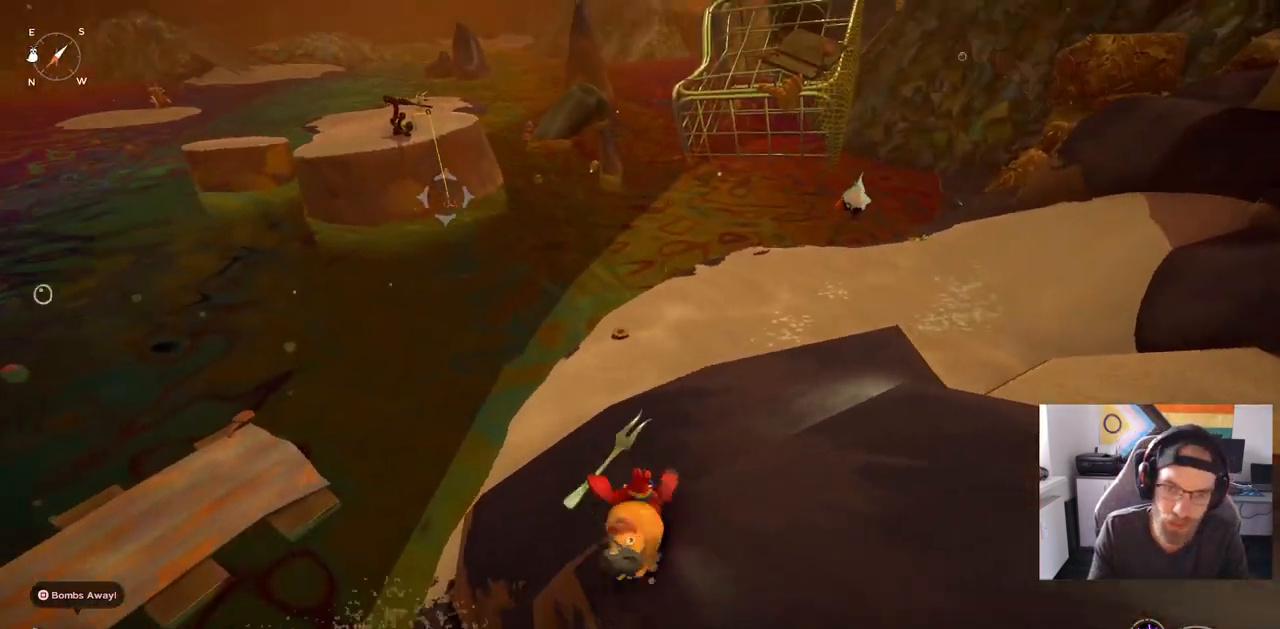
{"buttons": ["CIRCLE"], "left_stick": "up", "right_stick": "center", "events": [[83, "right_stick", "center"]]}
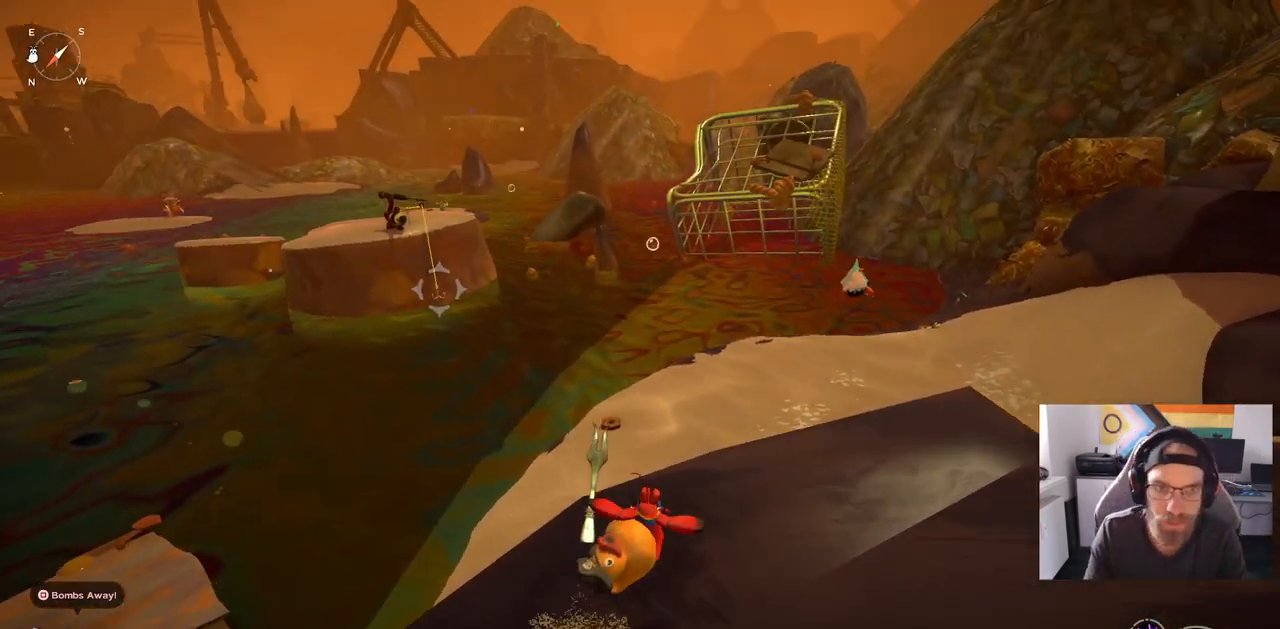
{"buttons": ["CROSS", "CIRCLE"], "left_stick": "up", "right_stick": "center", "events": [[450, "CROSS", "down"]]}
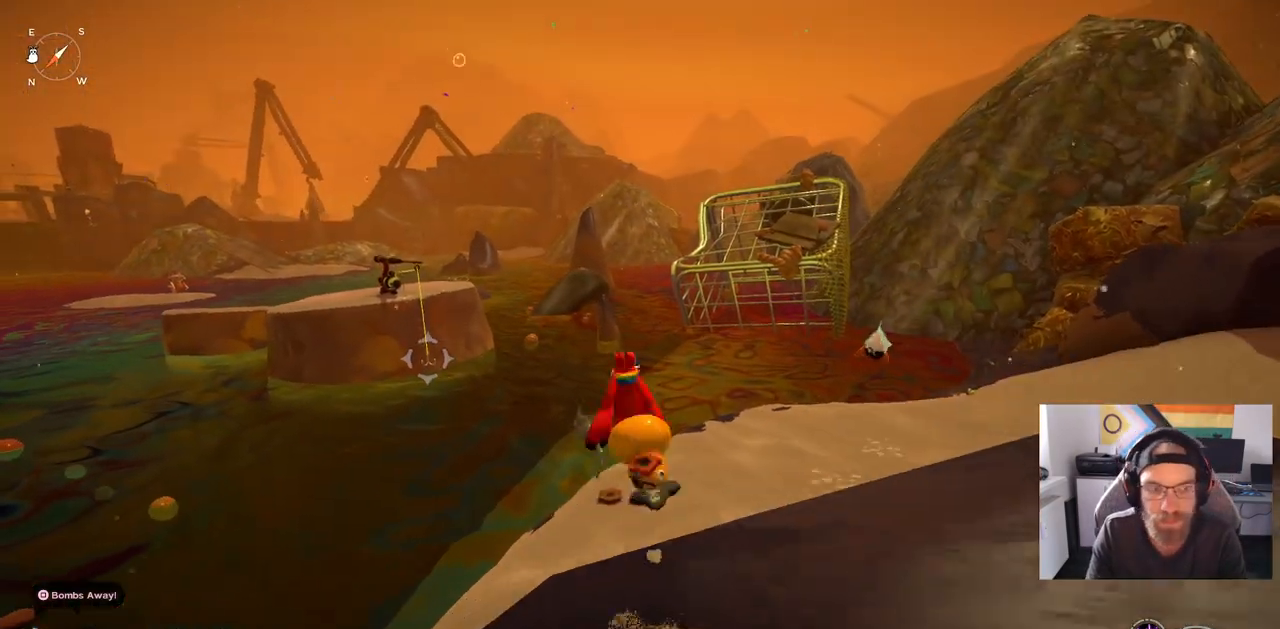
{"buttons": ["CROSS"], "left_stick": "up", "right_stick": "center", "events": [[117, "CROSS", "up"], [200, "CIRCLE", "up"], [383, "CROSS", "down"]]}
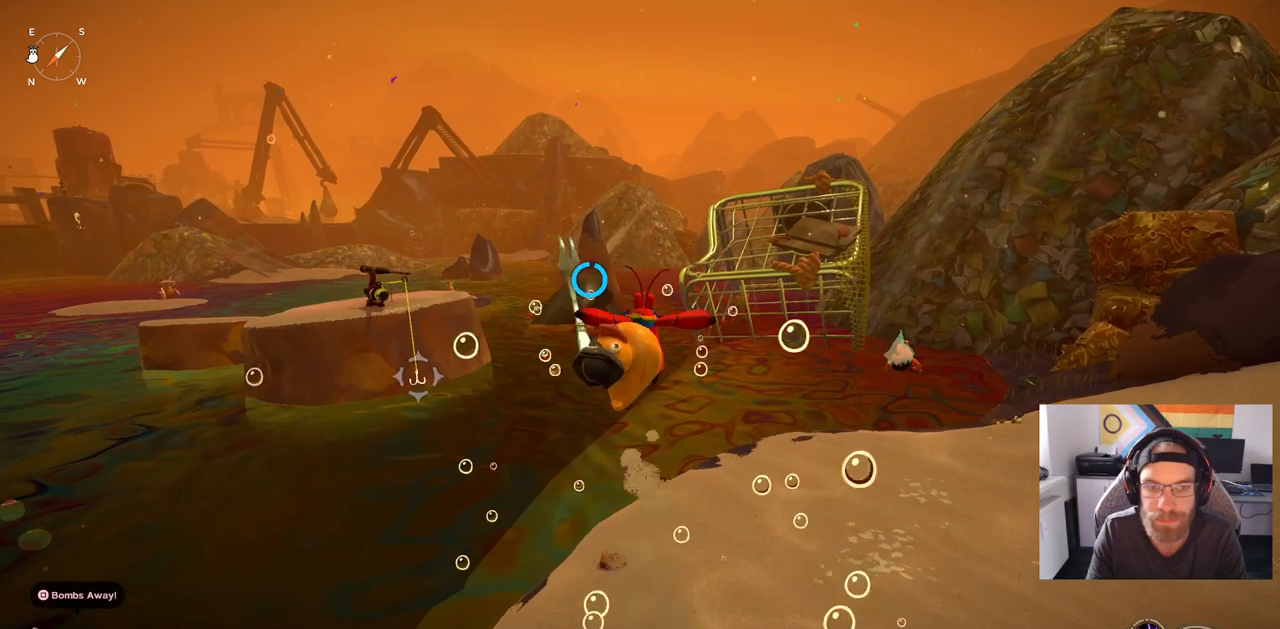
{"buttons": [], "left_stick": "up", "right_stick": "center", "events": [[267, "CROSS", "up"]]}
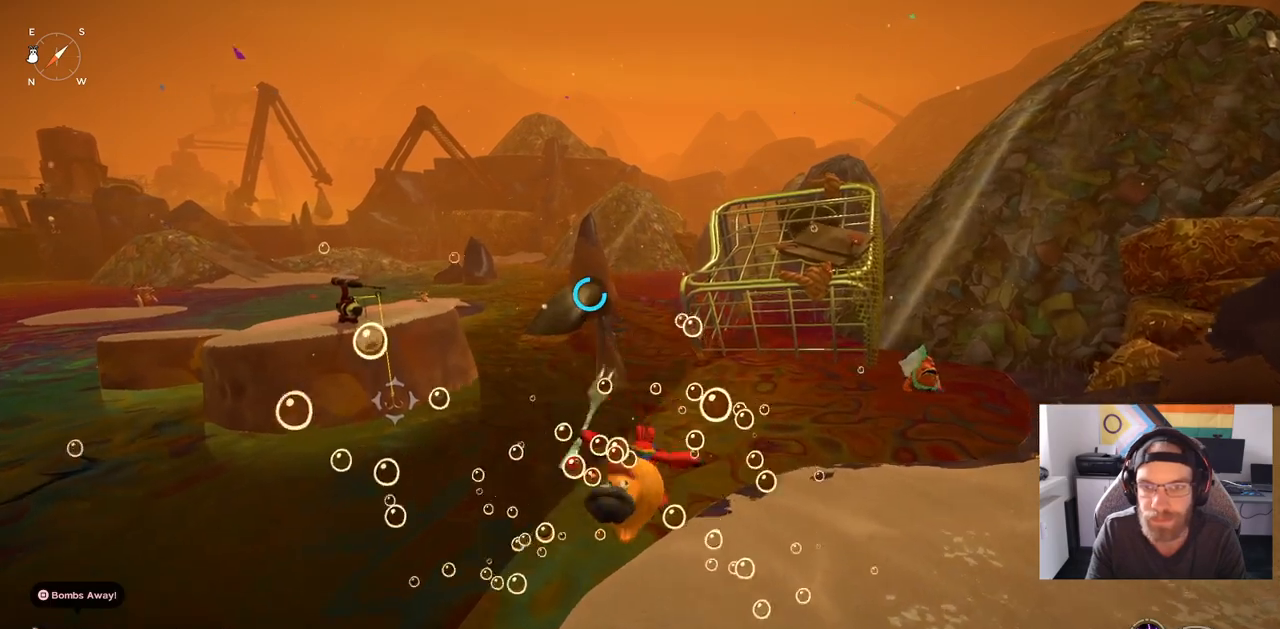
{"buttons": ["CIRCLE"], "left_stick": "up", "right_stick": "left", "events": [[133, "right_stick", "left"], [283, "CIRCLE", "down"]]}
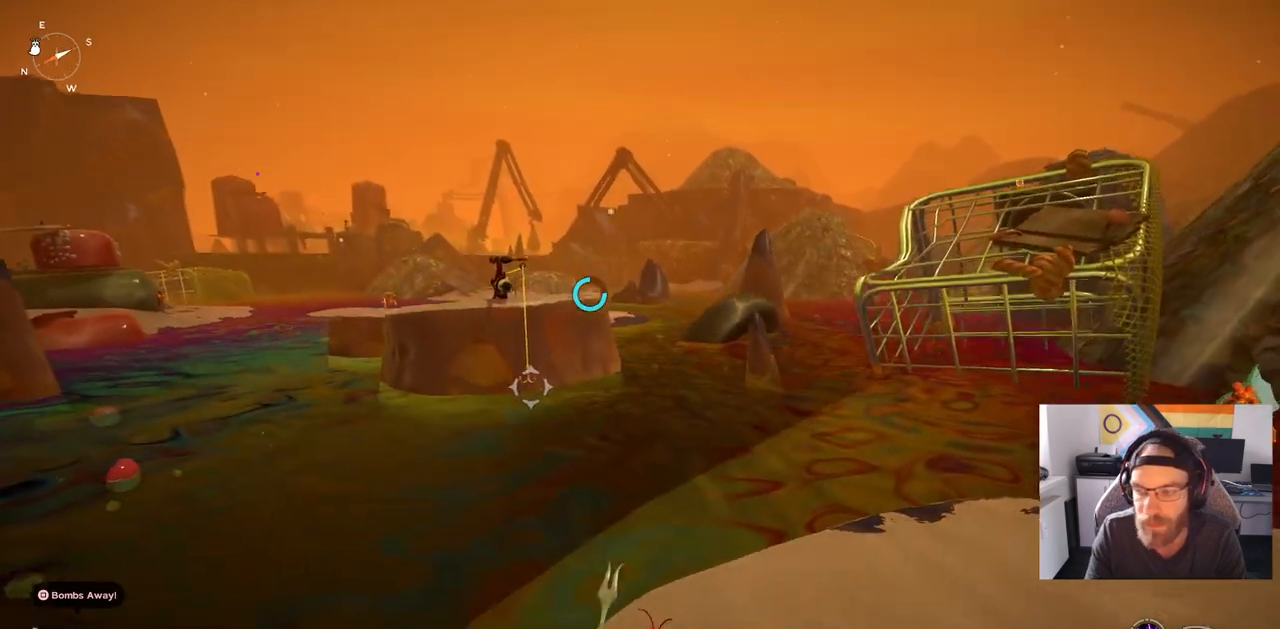
{"buttons": ["CIRCLE"], "left_stick": "up", "right_stick": "center", "events": [[200, "right_stick", "center"]]}
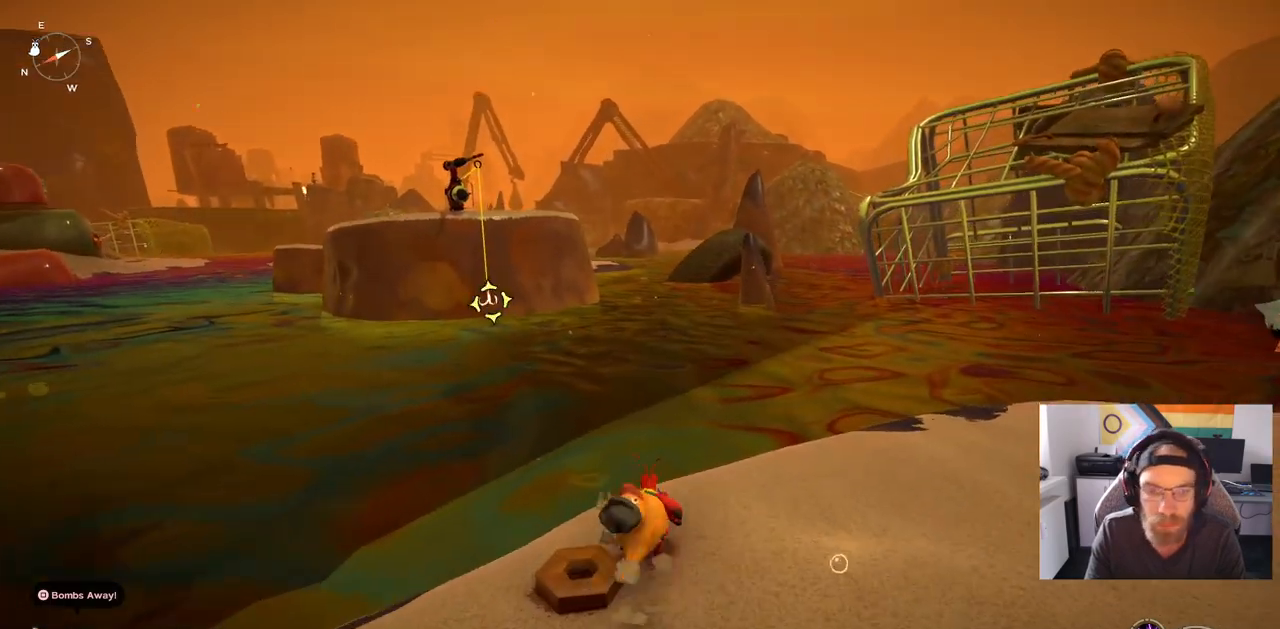
{"buttons": ["L2"], "left_stick": "up", "right_stick": "center", "events": [[100, "CROSS", "down"], [250, "CROSS", "up"], [283, "CIRCLE", "up"], [450, "L2", "down"]]}
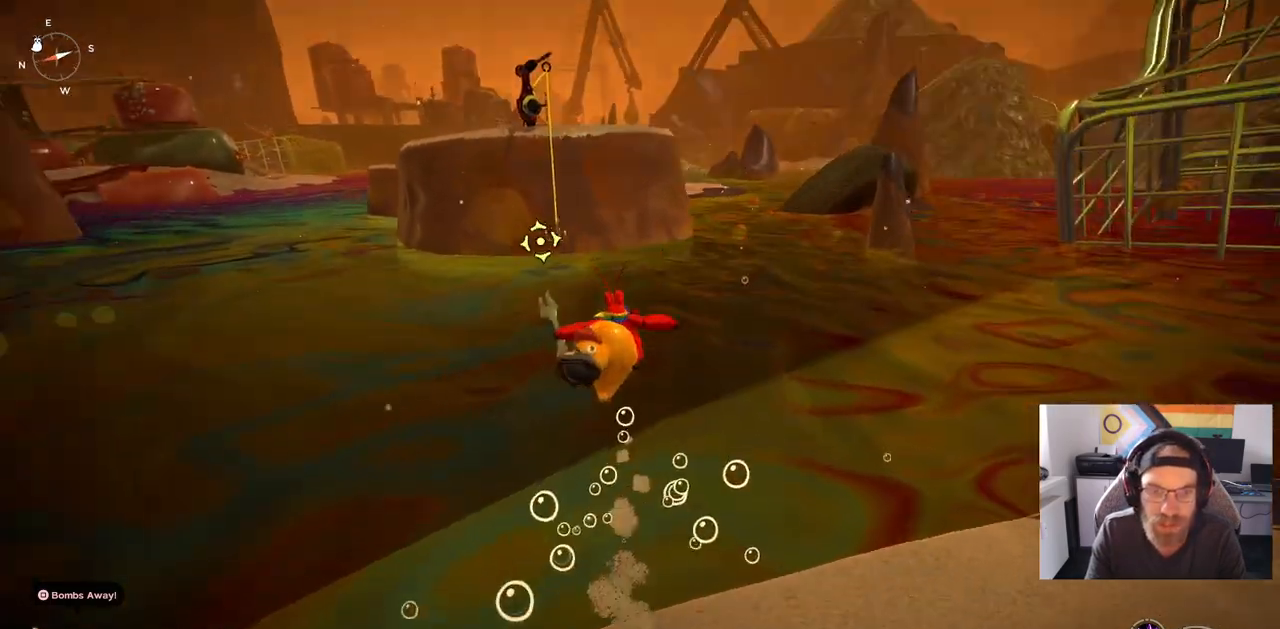
{"buttons": [], "left_stick": "up", "right_stick": "center", "events": [[117, "L2", "up"]]}
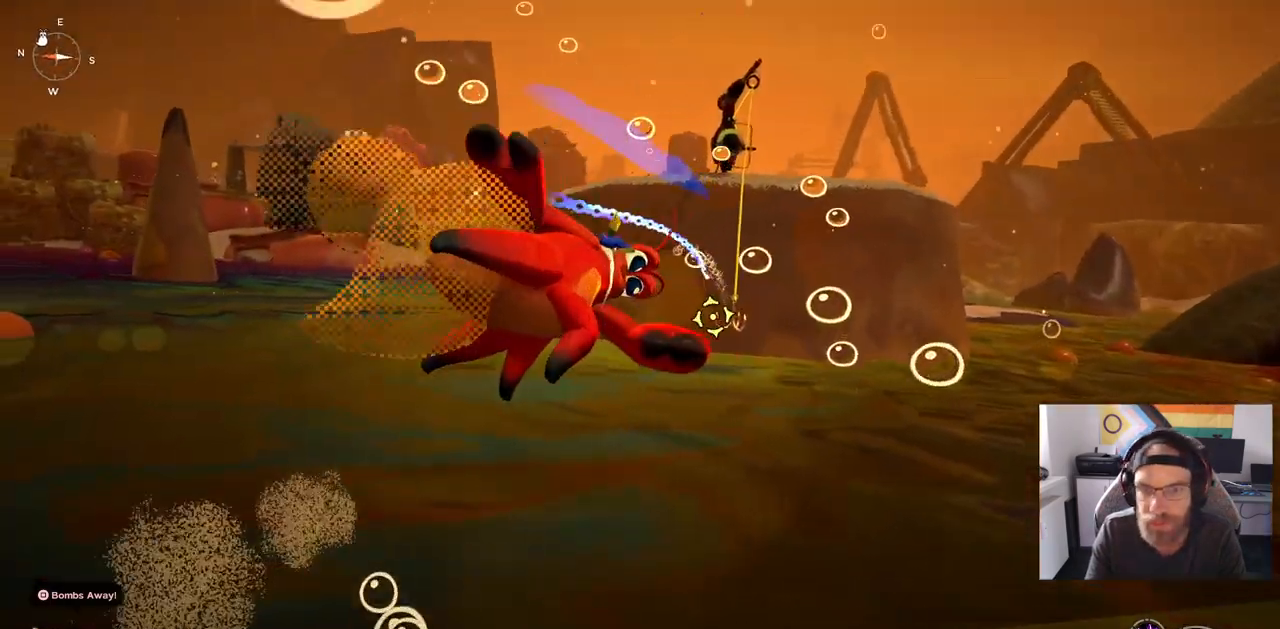
{"buttons": [], "left_stick": "up", "right_stick": "center", "events": []}
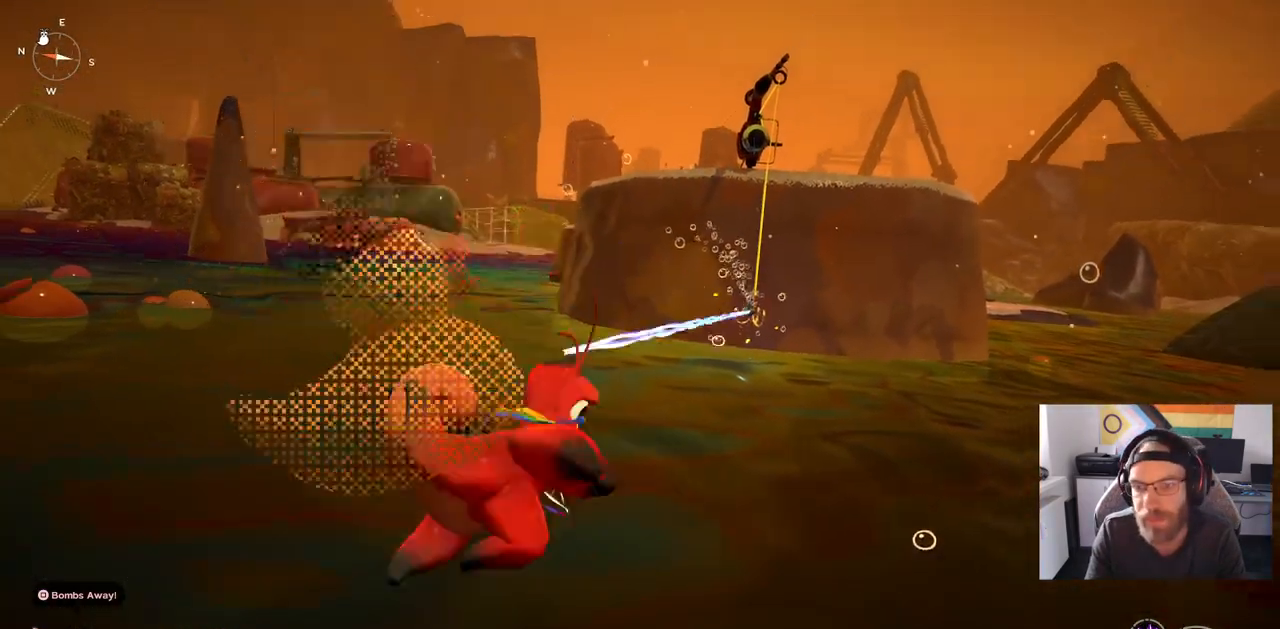
{"buttons": [], "left_stick": "up", "right_stick": "center", "events": []}
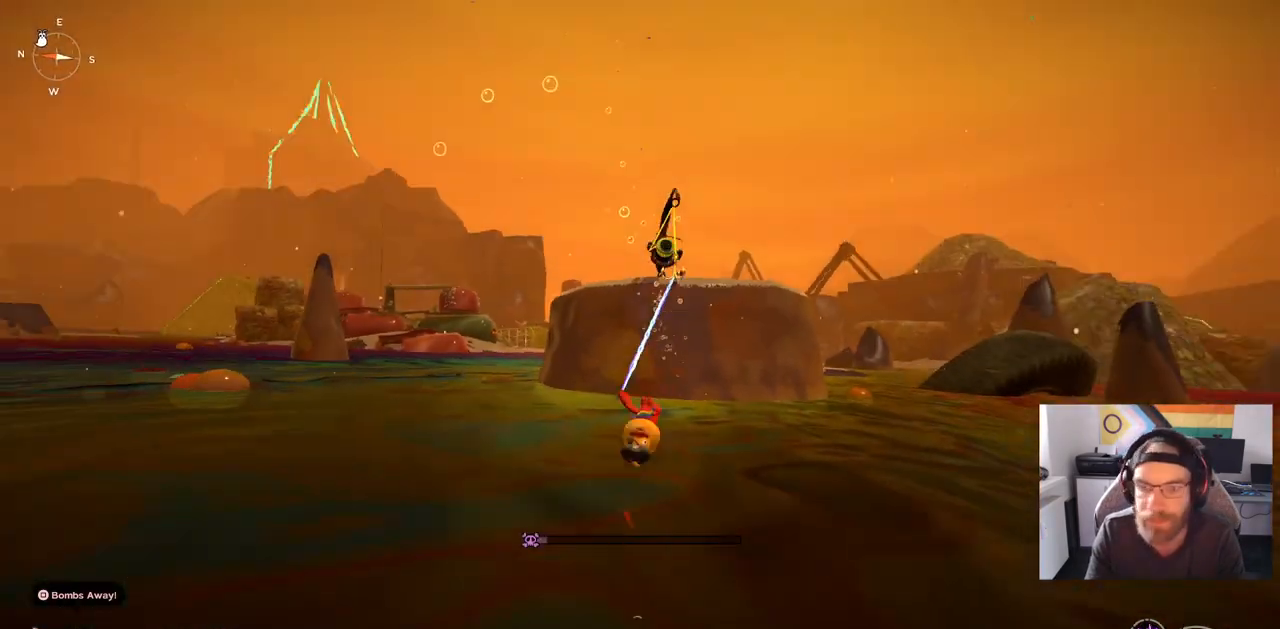
{"buttons": [], "left_stick": "up", "right_stick": "center", "events": []}
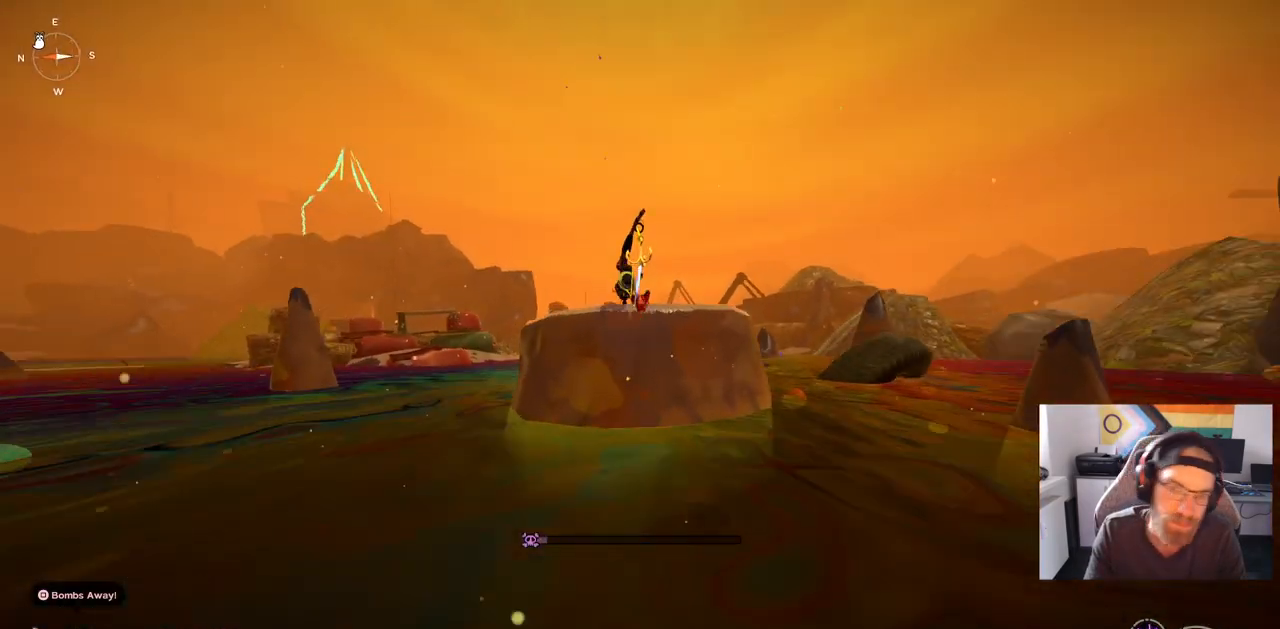
{"buttons": ["CIRCLE"], "left_stick": "up", "right_stick": "center", "events": [[467, "CIRCLE", "down"]]}
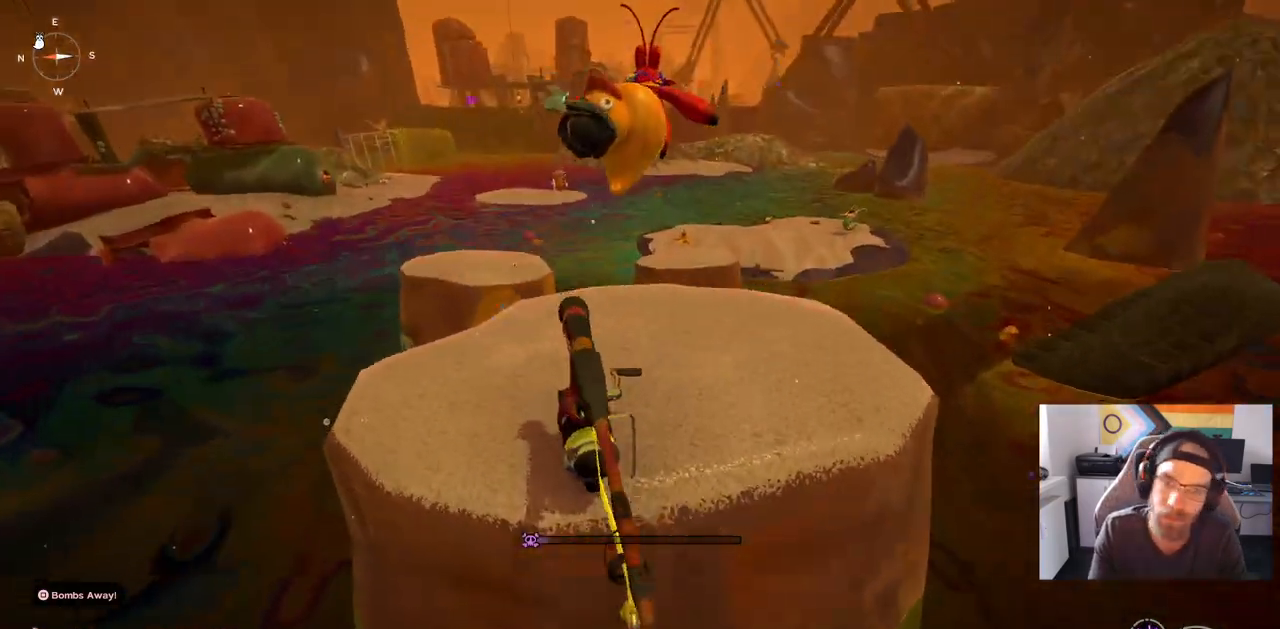
{"buttons": ["CIRCLE"], "left_stick": "up", "right_stick": "center", "events": []}
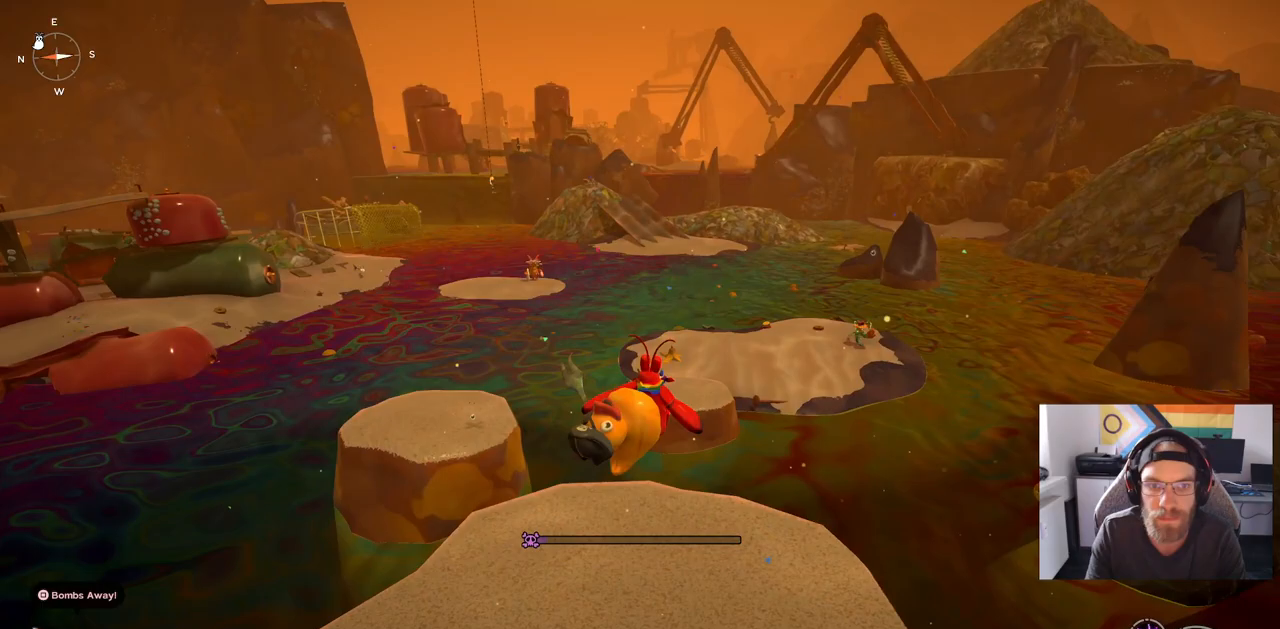
{"buttons": ["CIRCLE"], "left_stick": "up", "right_stick": "center", "events": []}
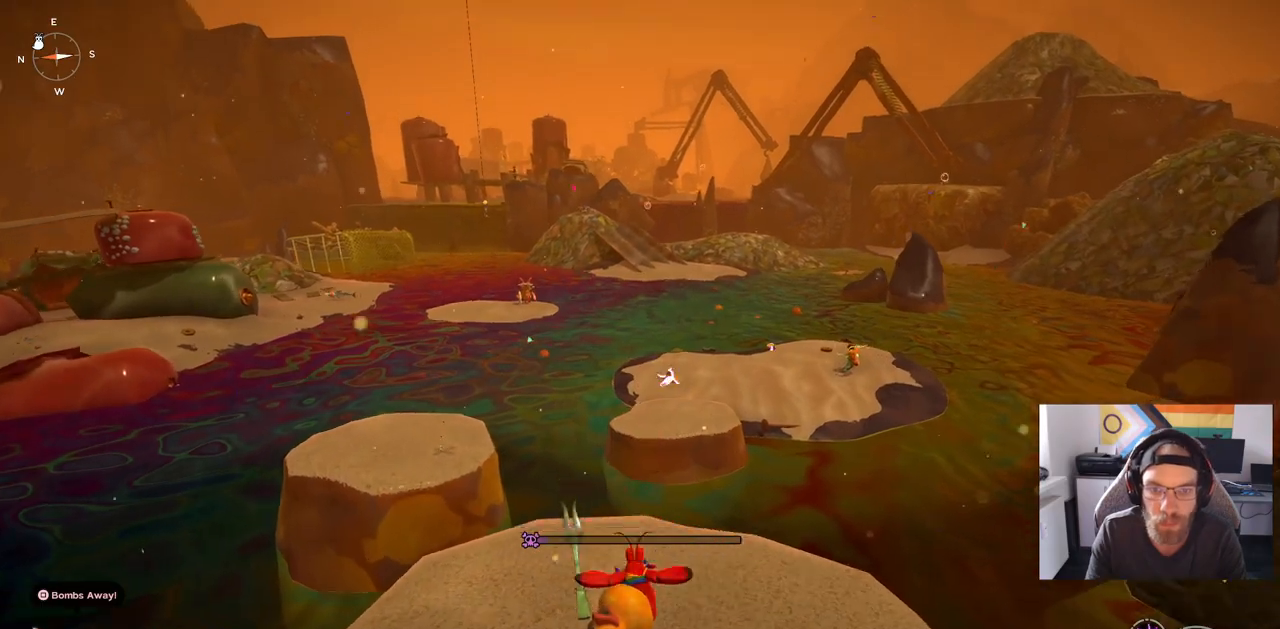
{"buttons": ["CIRCLE"], "left_stick": "up", "right_stick": "center", "events": []}
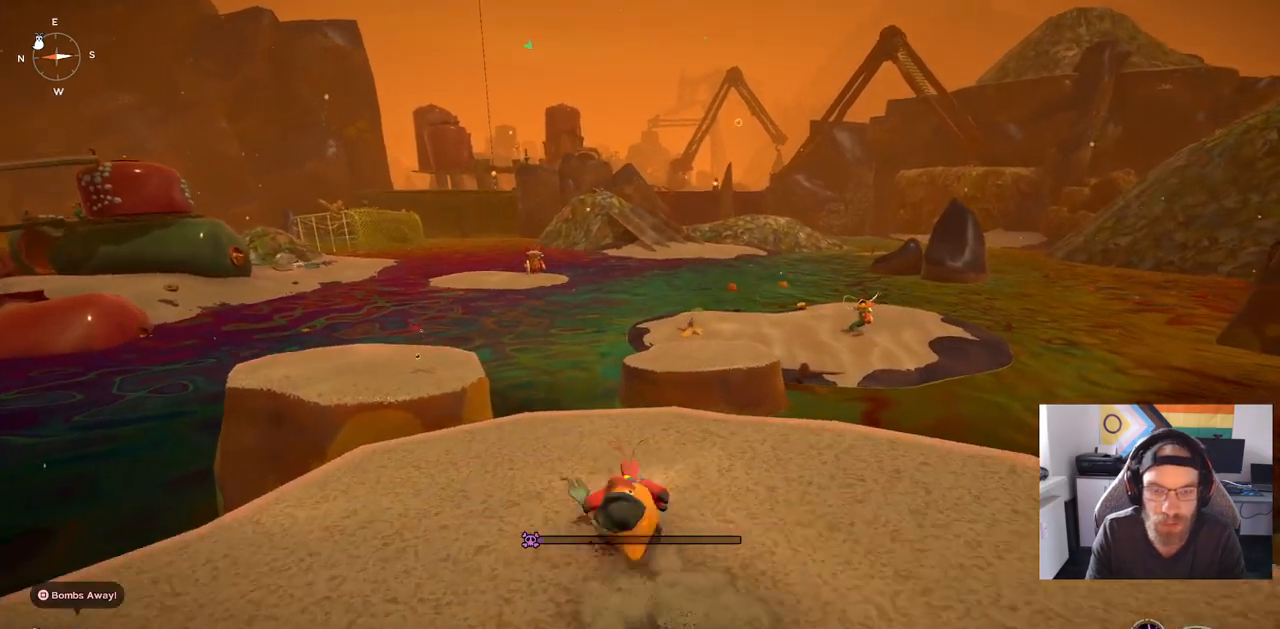
{"buttons": ["CIRCLE"], "left_stick": "up", "right_stick": "center", "events": []}
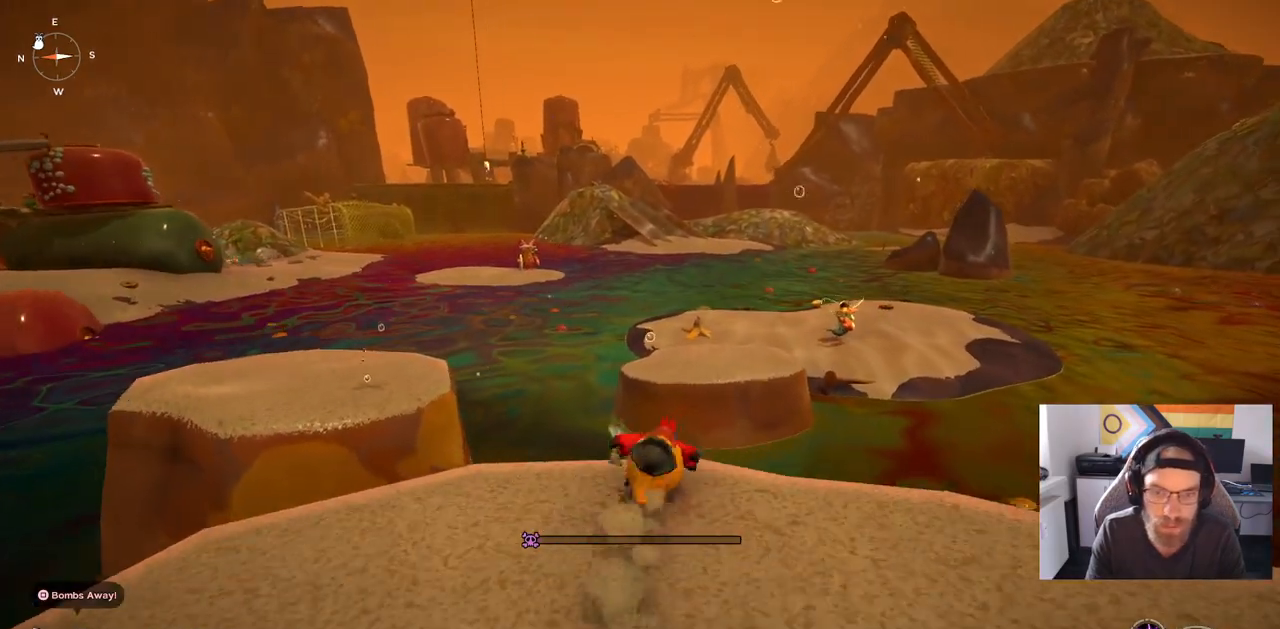
{"buttons": ["CROSS"], "left_stick": "up", "right_stick": "center", "events": [[100, "CROSS", "down"], [200, "CROSS", "up"], [250, "CIRCLE", "up"], [383, "CROSS", "down"]]}
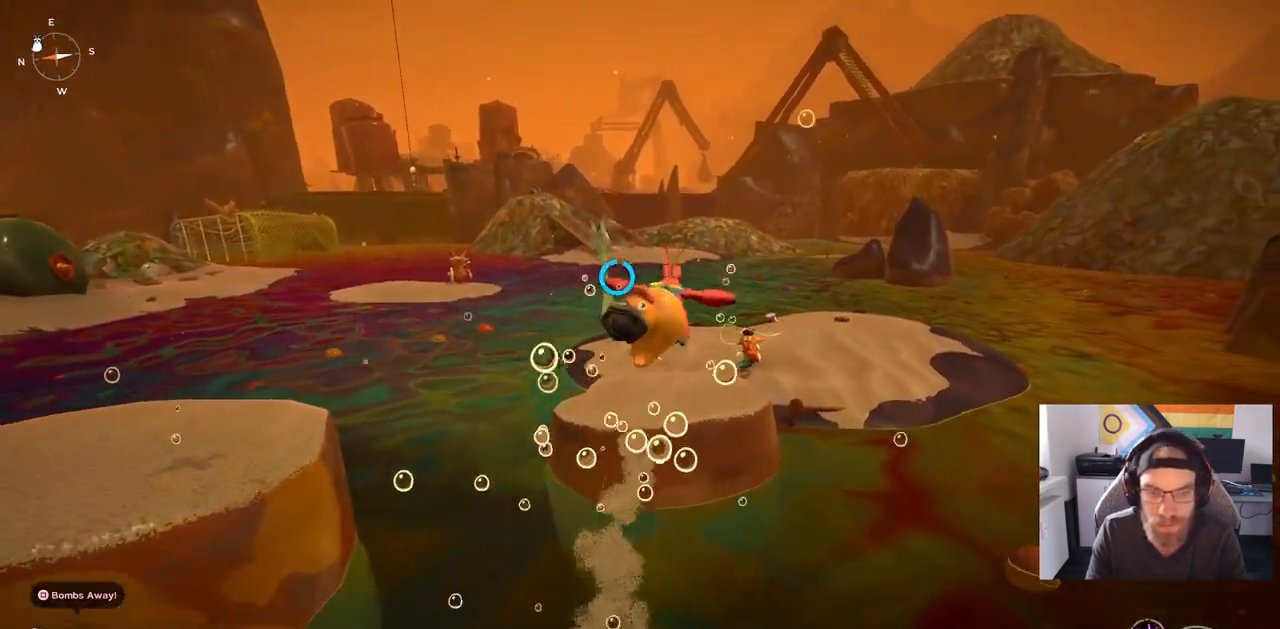
{"buttons": ["CROSS"], "left_stick": "up", "right_stick": "center", "events": []}
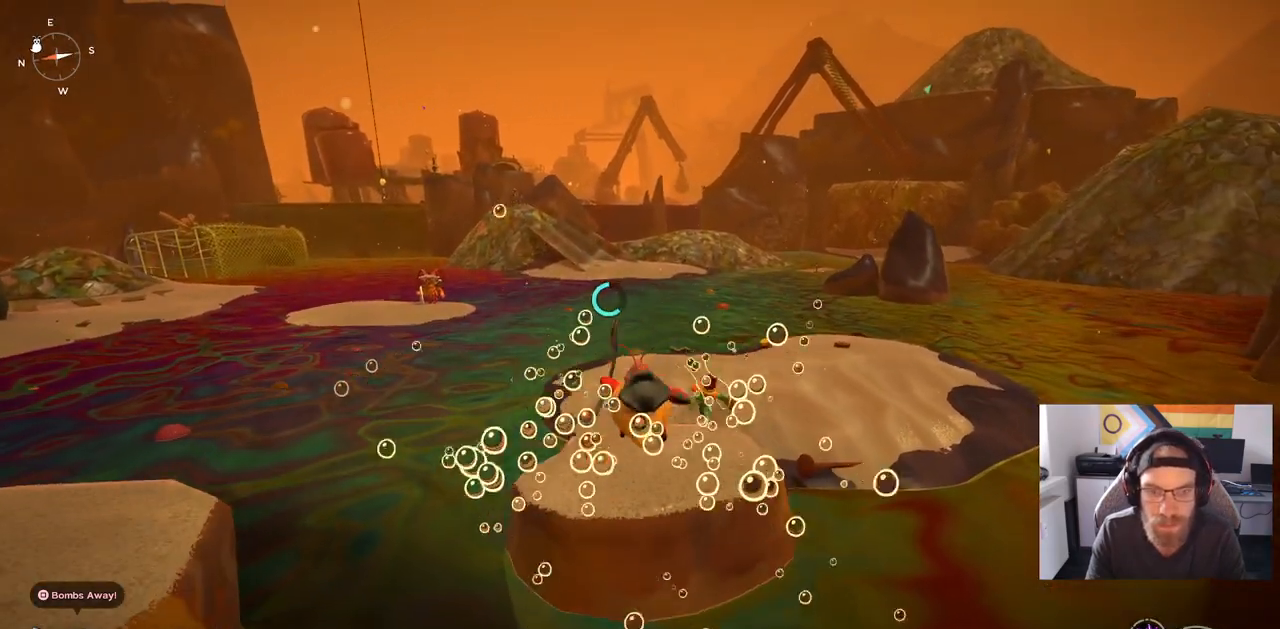
{"buttons": [], "left_stick": "up", "right_stick": "center", "events": [[450, "CROSS", "up"]]}
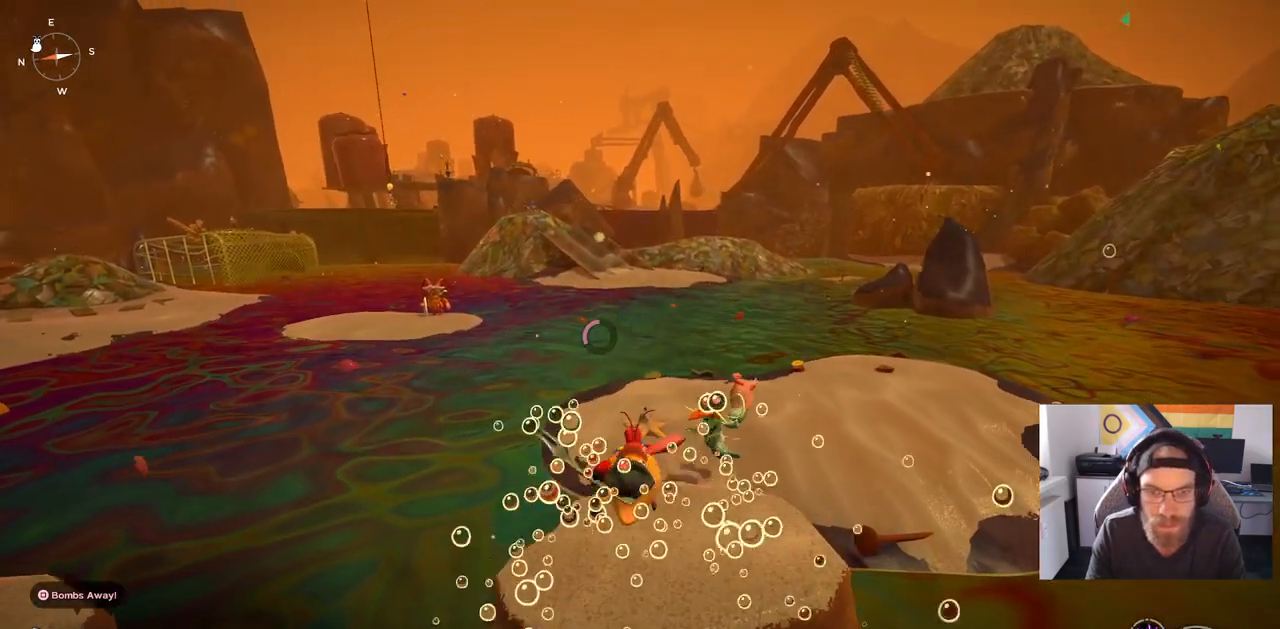
{"buttons": ["CIRCLE"], "left_stick": "up", "right_stick": "center", "events": [[233, "CIRCLE", "down"]]}